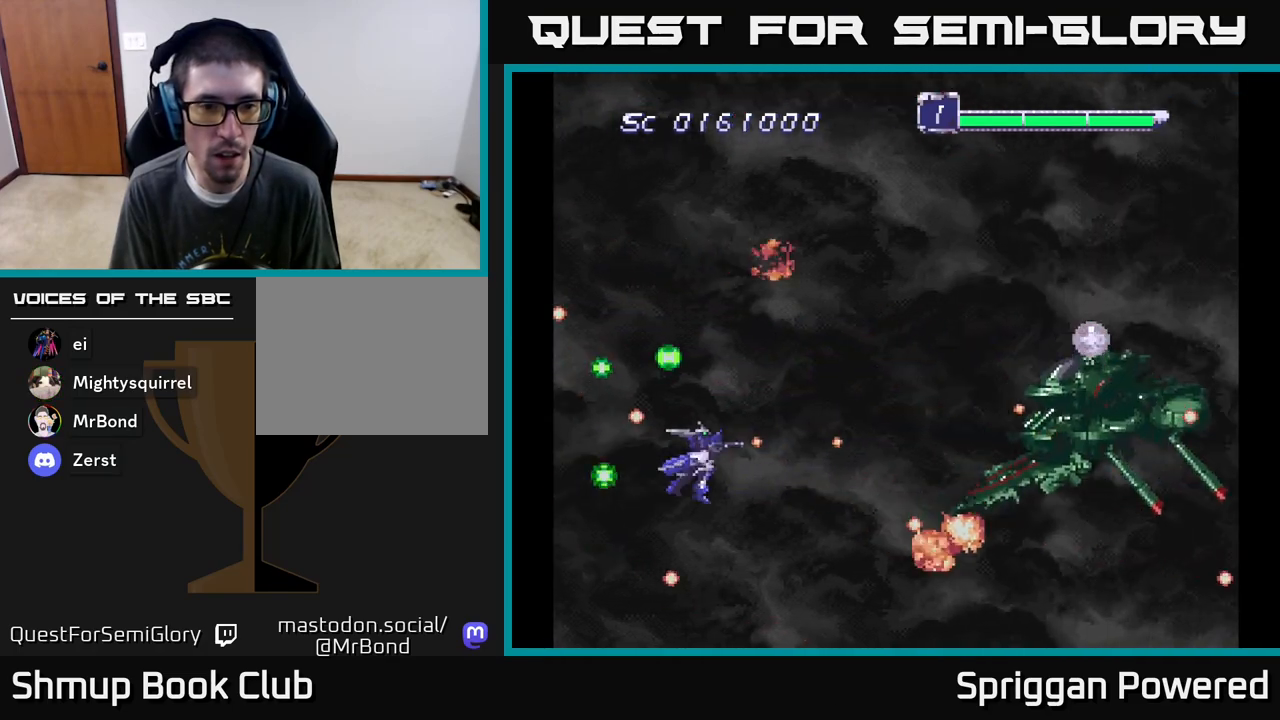
Gameplay with a controller (Xbox layout); each line is a JSON object with the inputs held at the frame after it. "events" lists button and stick changes between this image and that frame as [ms after this image, input, new state], when the widget could be followed in between. Not read: left_stick right_stick.
{"buttons": ["DPAD_LEFT"]}
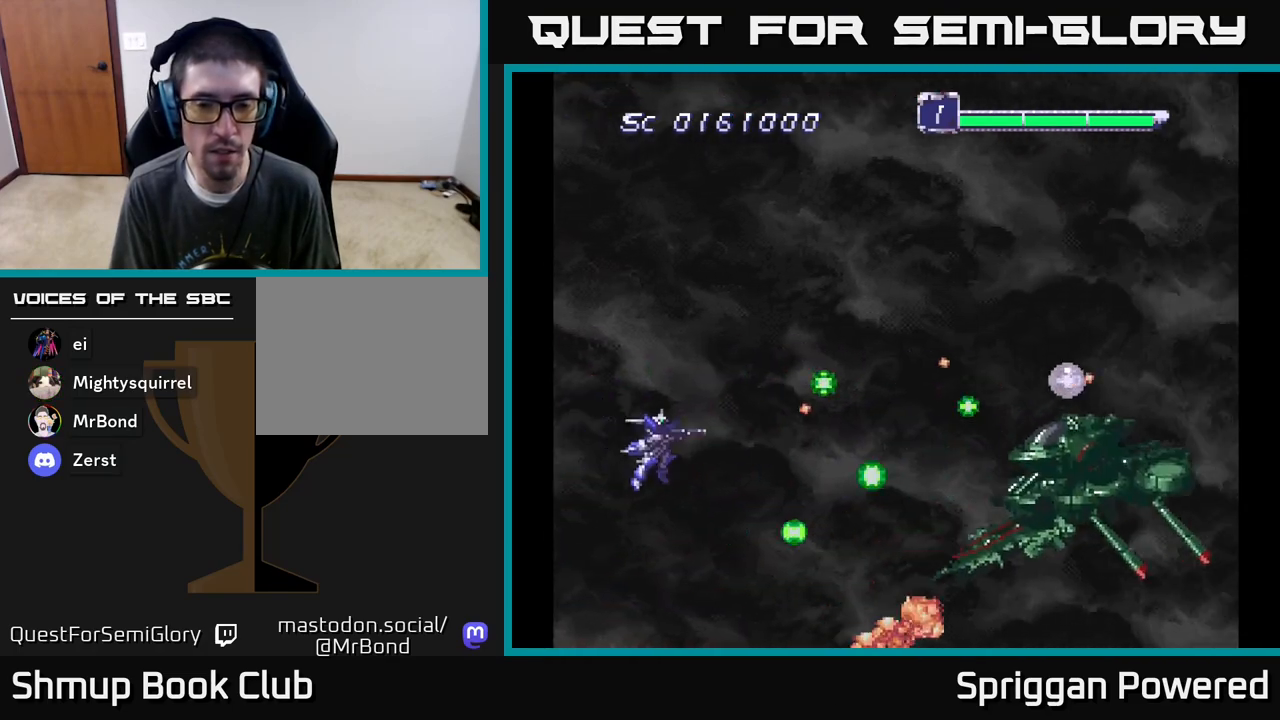
{"buttons": ["A", "DPAD_UP"]}
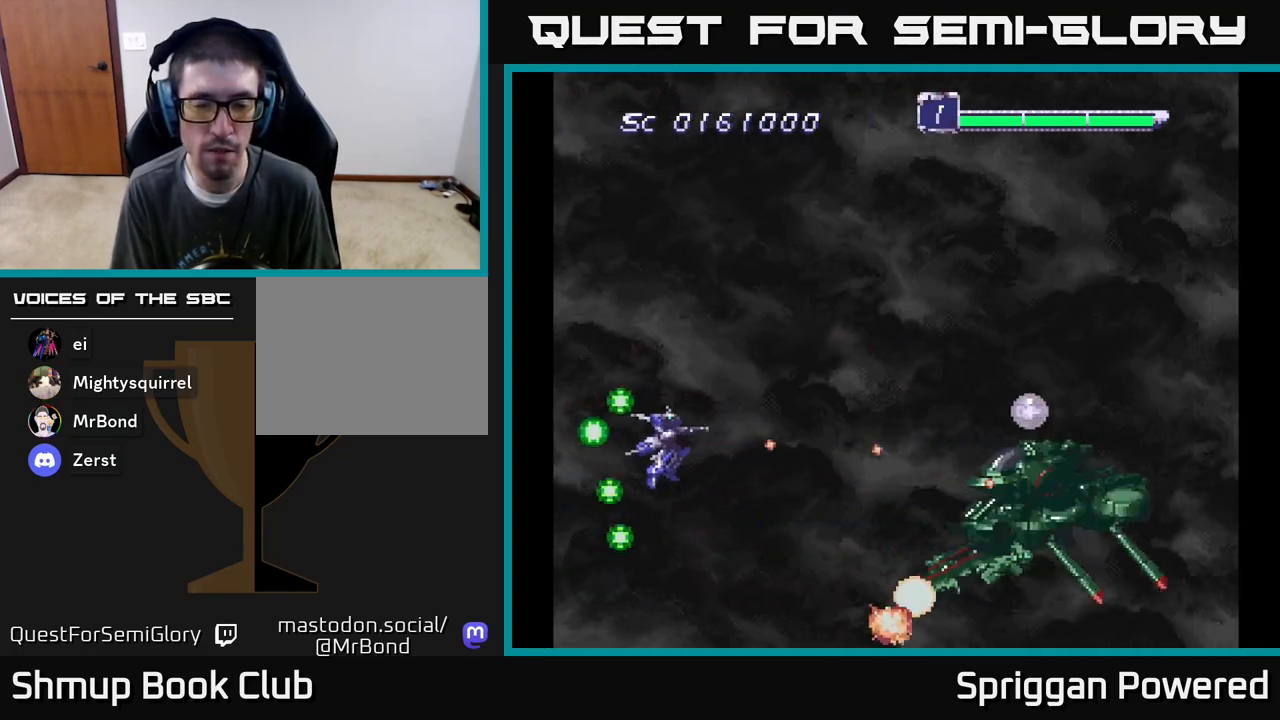
{"buttons": ["A"], "events": [[17, "A", "up"], [83, "A", "down"], [83, "DPAD_UP", "up"], [183, "A", "up"], [267, "A", "down"], [333, "DPAD_UP", "down"], [383, "A", "up"], [383, "DPAD_UP", "up"], [467, "A", "down"]]}
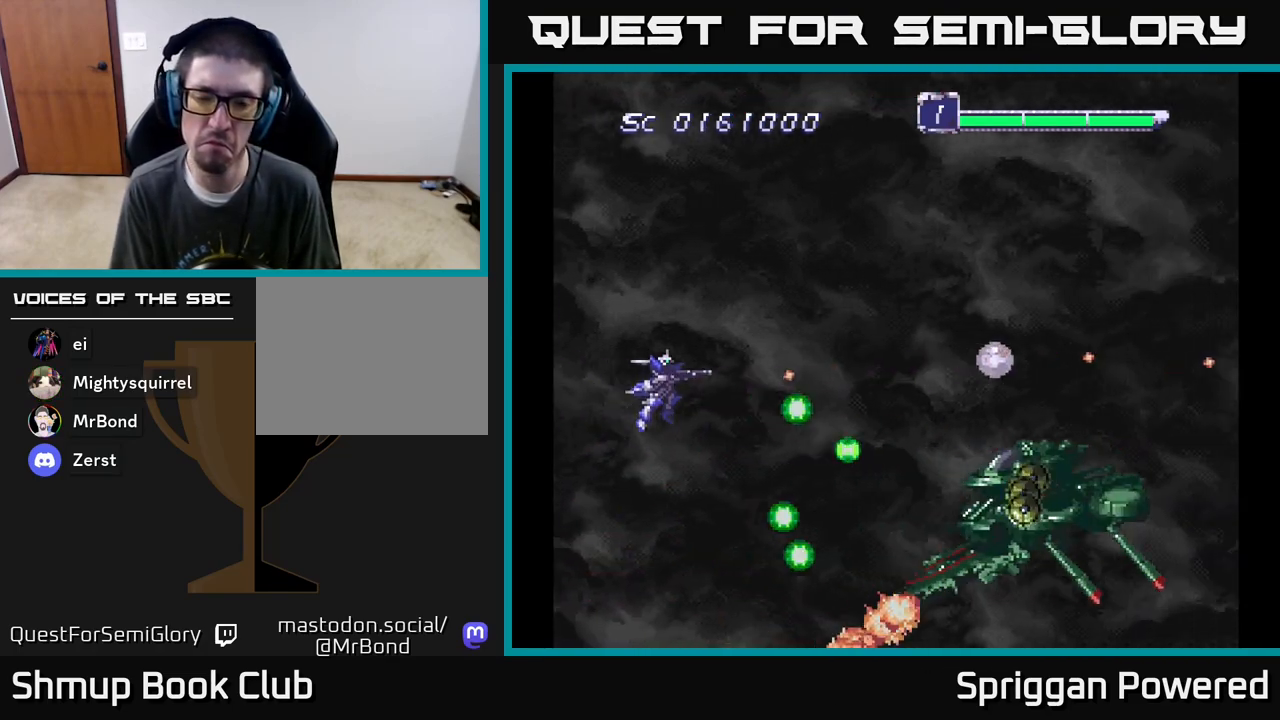
{"buttons": [], "events": [[83, "A", "up"], [167, "A", "down"], [267, "A", "up"], [367, "A", "down"], [483, "A", "up"]]}
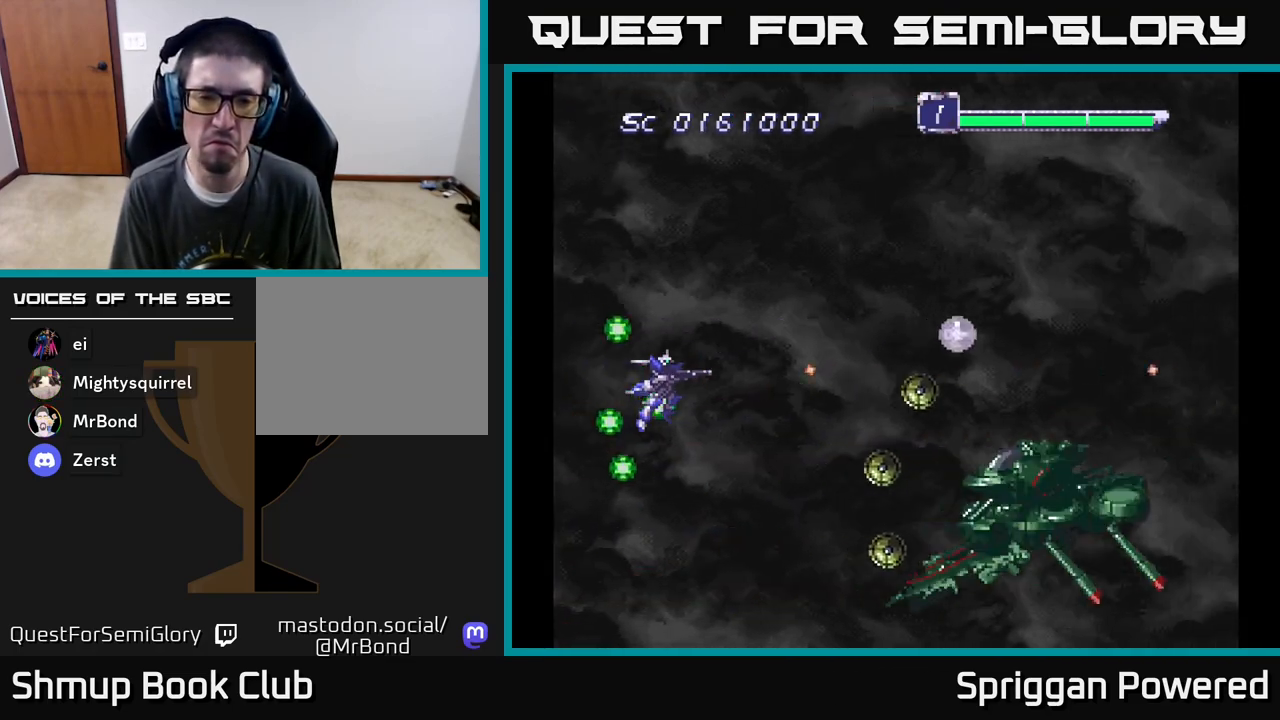
{"buttons": ["A", "DPAD_LEFT"], "events": [[67, "A", "down"], [133, "DPAD_DOWN", "down"], [200, "A", "up"], [250, "A", "down"], [400, "A", "up"], [467, "A", "down"], [467, "DPAD_LEFT", "down"], [500, "DPAD_DOWN", "up"]]}
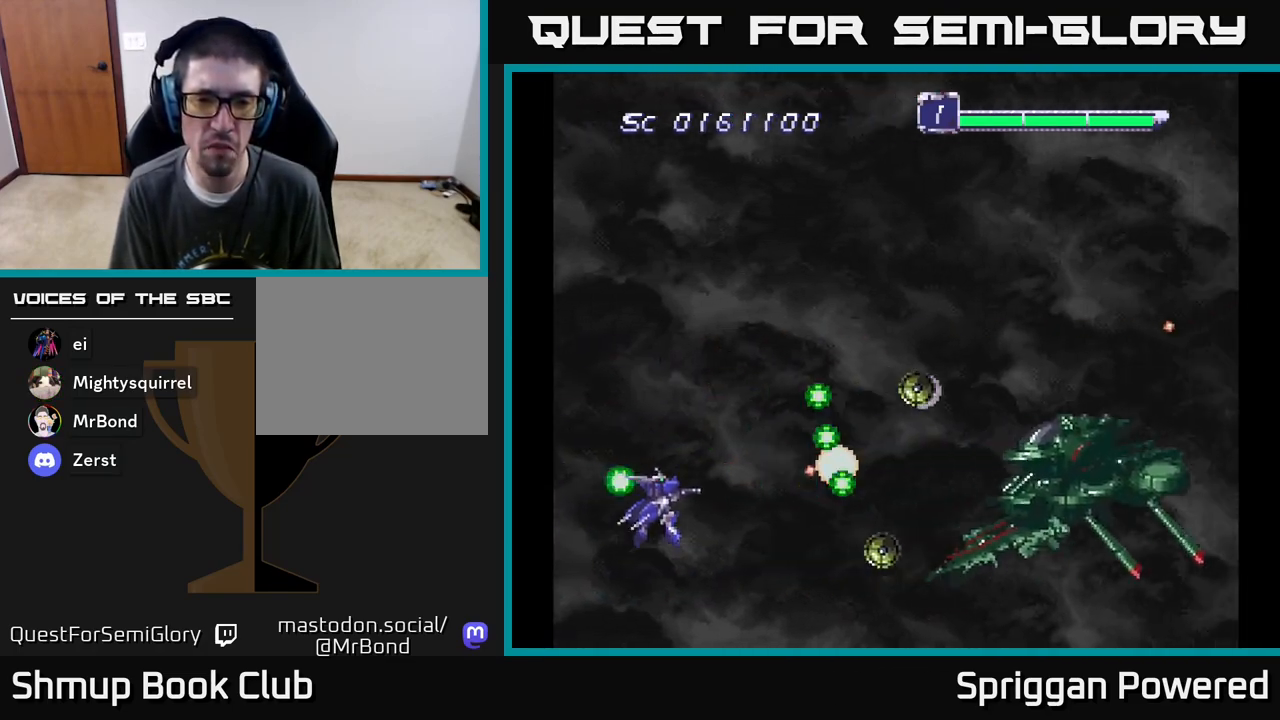
{"buttons": [], "events": [[17, "DPAD_UP", "down"], [67, "A", "up"], [83, "DPAD_LEFT", "up"], [150, "A", "down"], [250, "A", "up"], [267, "DPAD_LEFT", "down"], [333, "A", "down"], [417, "DPAD_LEFT", "up"], [450, "A", "up"], [483, "DPAD_UP", "up"]]}
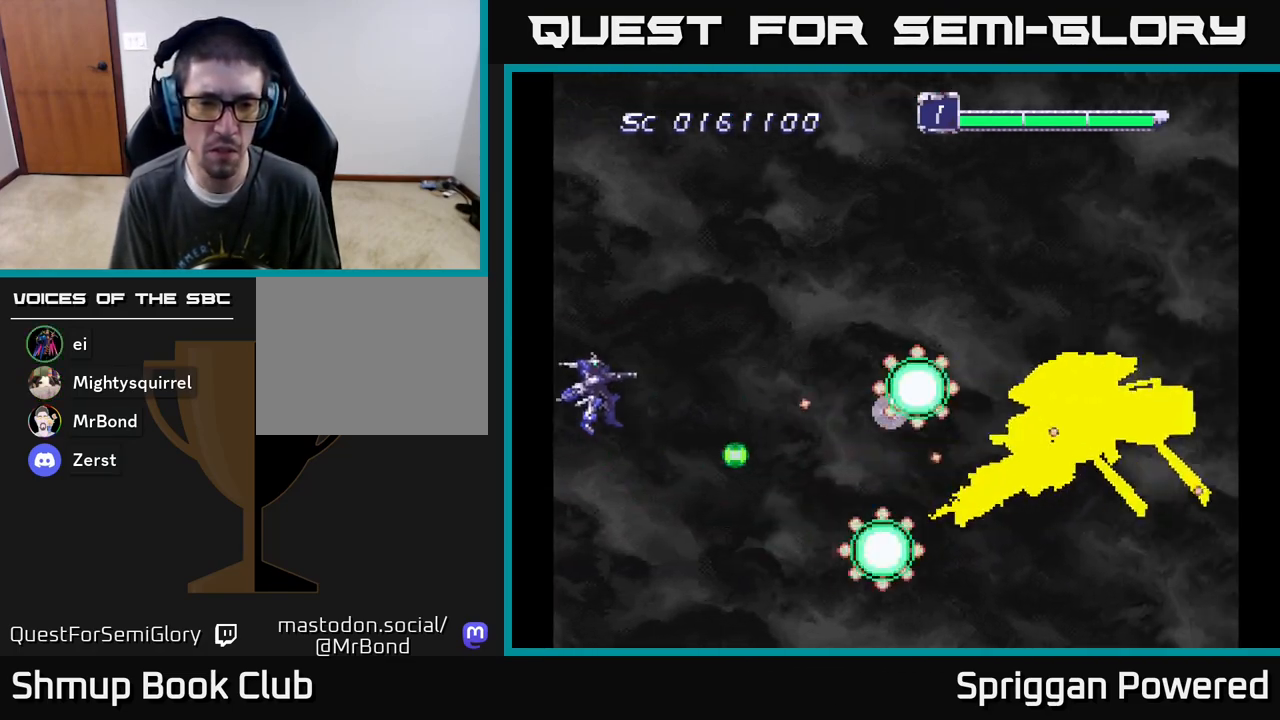
{"buttons": ["A", "DPAD_UP"], "events": [[17, "A", "down"], [150, "A", "up"], [233, "A", "down"], [367, "A", "up"], [367, "DPAD_UP", "down"], [417, "A", "down"]]}
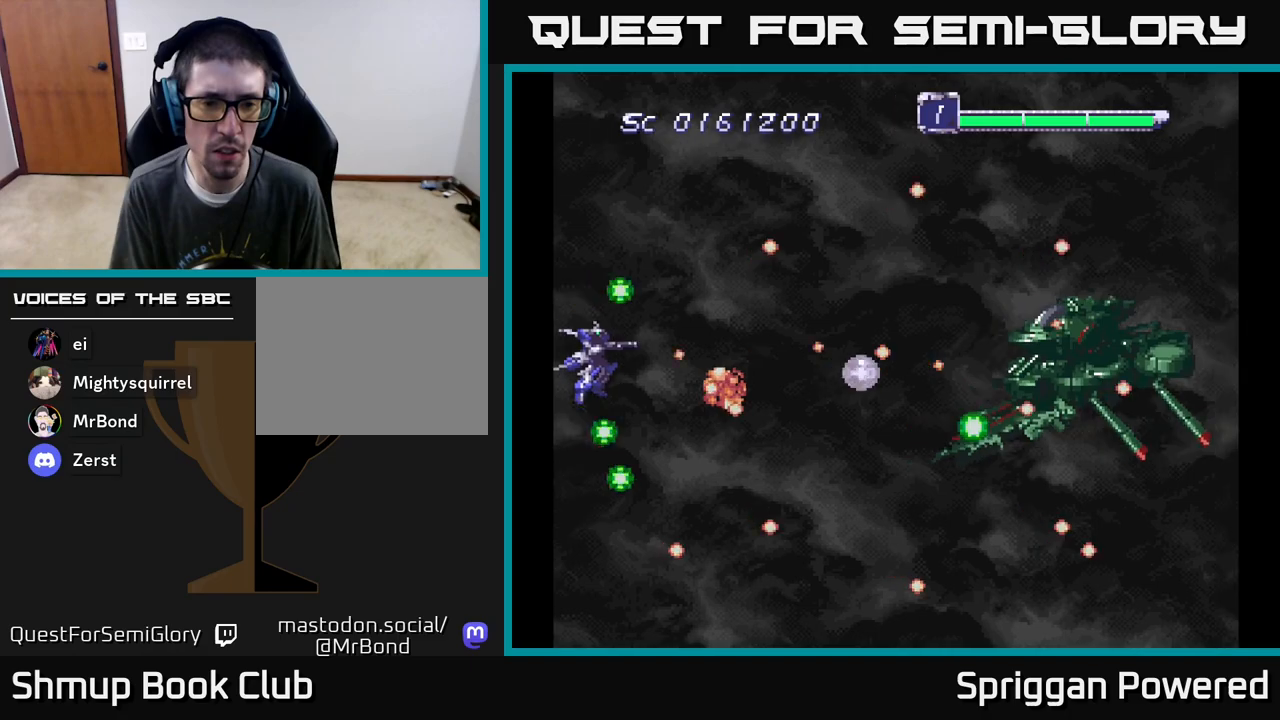
{"buttons": ["DPAD_UP", "DPAD_RIGHT"], "events": [[50, "A", "up"], [117, "A", "down"], [133, "DPAD_RIGHT", "down"], [283, "A", "up"], [317, "DPAD_RIGHT", "up"], [333, "A", "down"], [433, "DPAD_RIGHT", "down"], [500, "A", "up"]]}
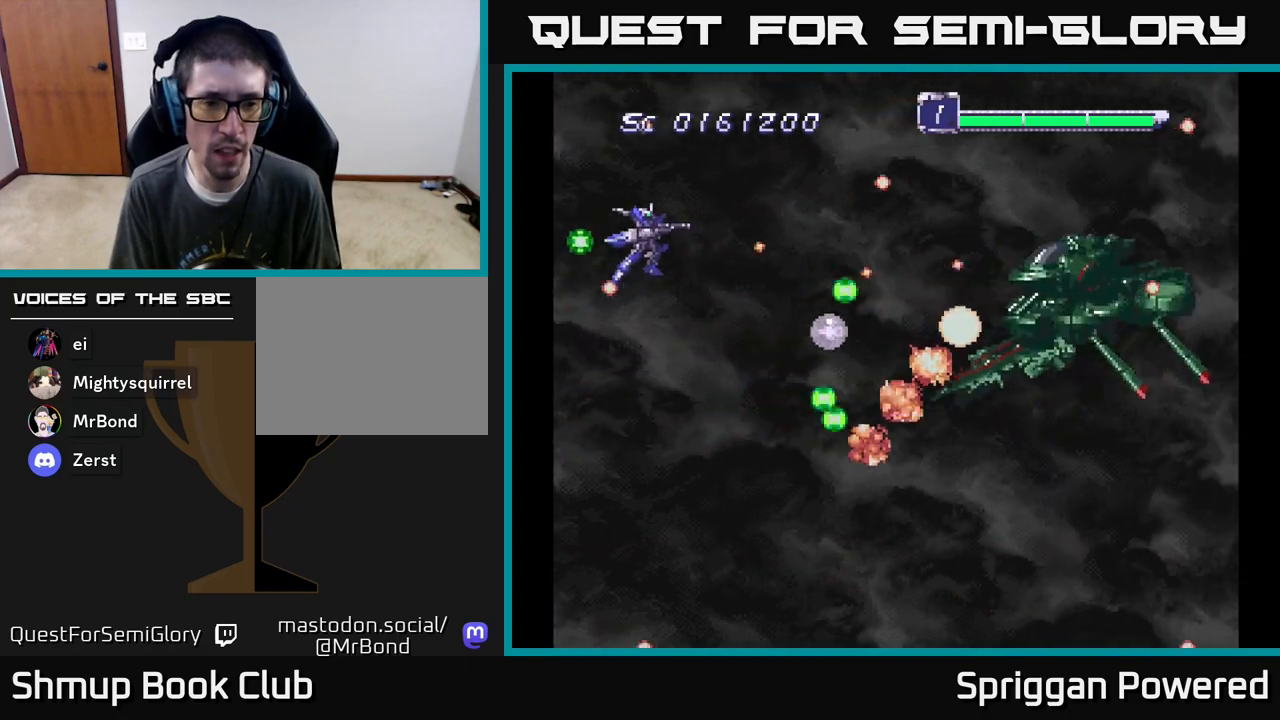
{"buttons": ["A", "DPAD_DOWN", "DPAD_RIGHT"], "events": [[83, "A", "down"], [167, "DPAD_UP", "up"], [200, "DPAD_DOWN", "down"], [217, "A", "up"], [283, "A", "down"], [317, "DPAD_RIGHT", "up"], [433, "A", "up"], [483, "A", "down"], [483, "DPAD_RIGHT", "down"]]}
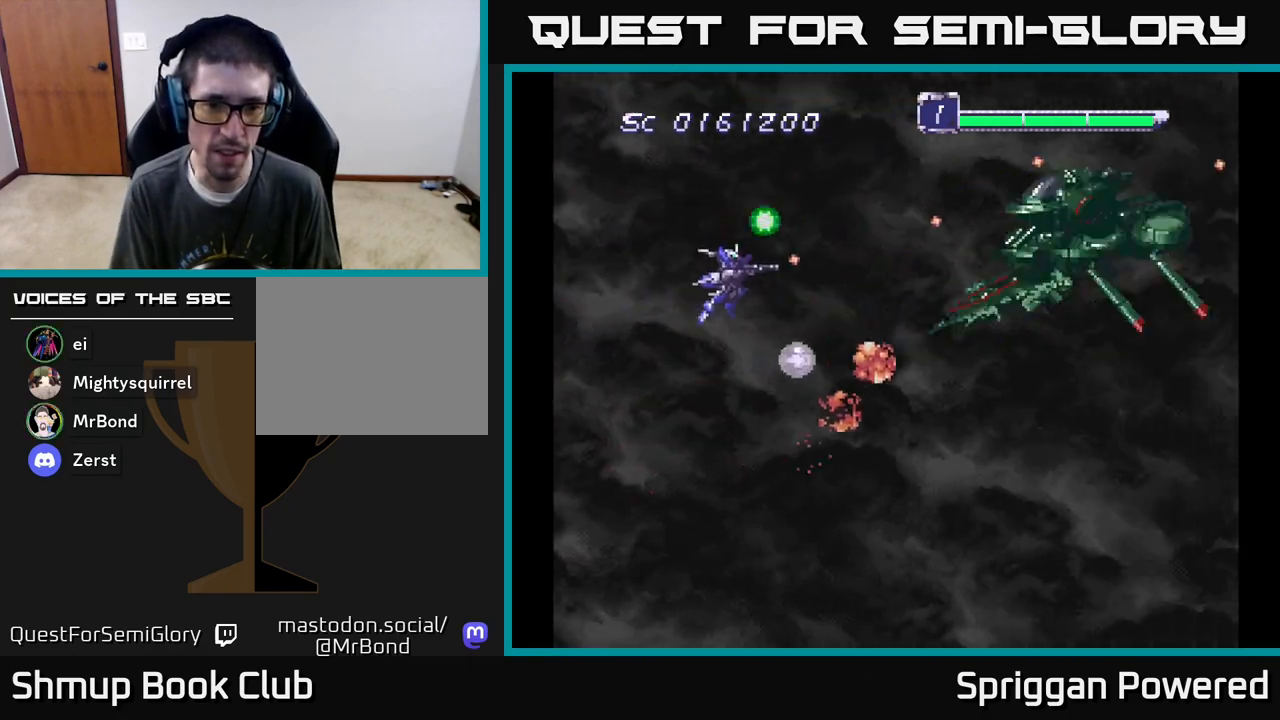
{"buttons": ["A", "DPAD_LEFT"], "events": [[100, "DPAD_RIGHT", "up"], [117, "A", "up"], [200, "A", "down"], [200, "DPAD_LEFT", "down"], [250, "DPAD_LEFT", "up"], [317, "A", "up"], [400, "A", "down"], [483, "DPAD_DOWN", "up"], [483, "DPAD_LEFT", "down"]]}
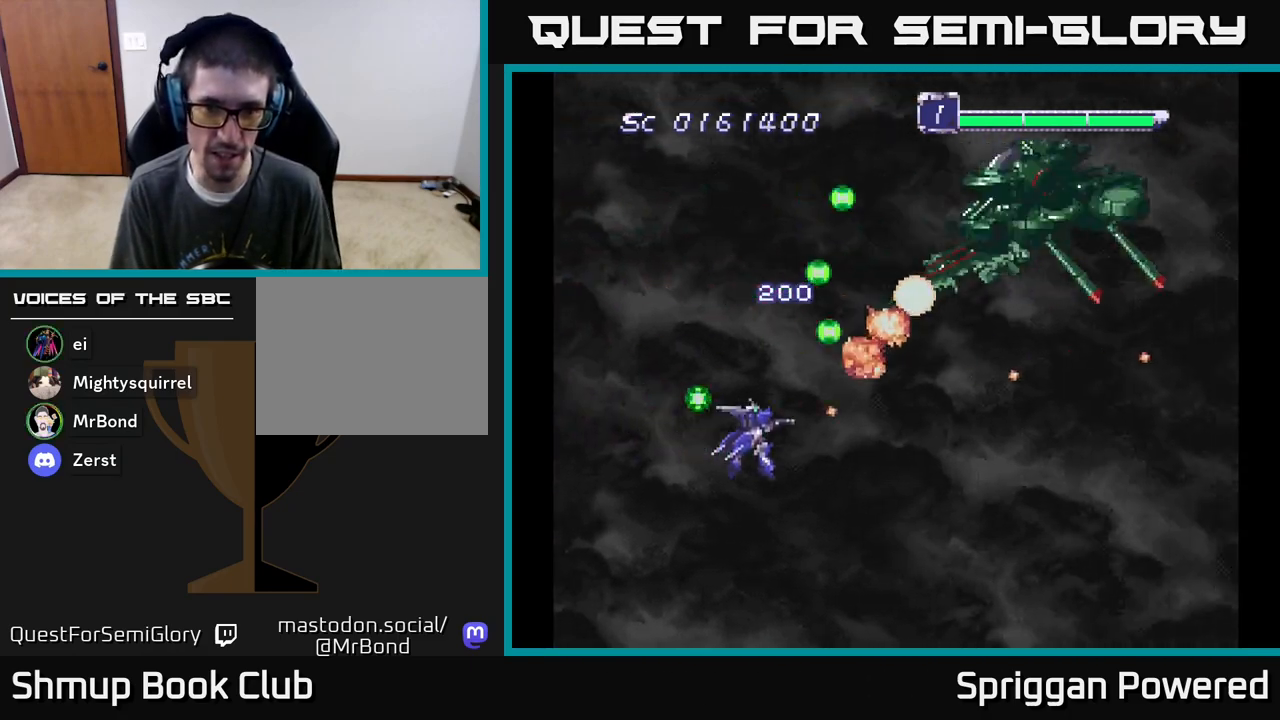
{"buttons": ["A", "DPAD_UP", "DPAD_RIGHT"], "events": [[17, "A", "up"], [17, "DPAD_UP", "down"], [100, "A", "down"], [100, "DPAD_LEFT", "up"], [200, "A", "up"], [233, "DPAD_LEFT", "down"], [283, "A", "down"], [383, "DPAD_LEFT", "up"], [400, "A", "up"], [450, "DPAD_RIGHT", "down"], [483, "A", "down"]]}
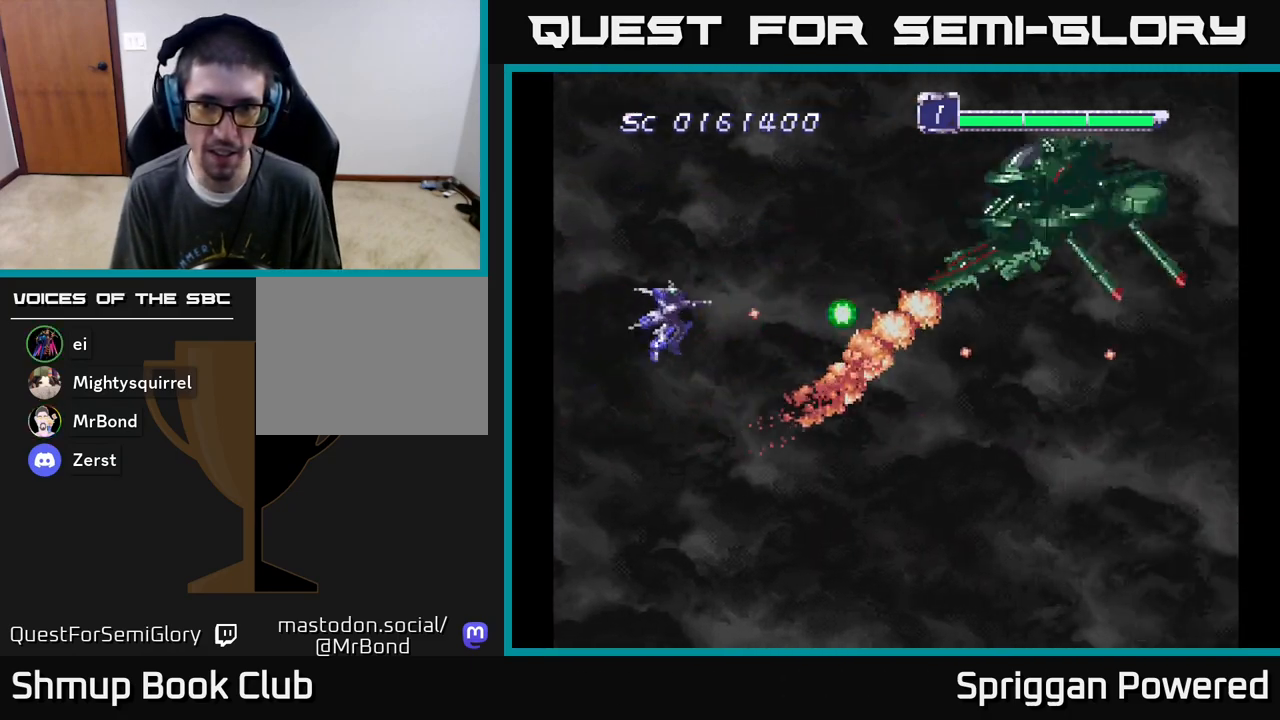
{"buttons": ["DPAD_DOWN", "DPAD_LEFT"]}
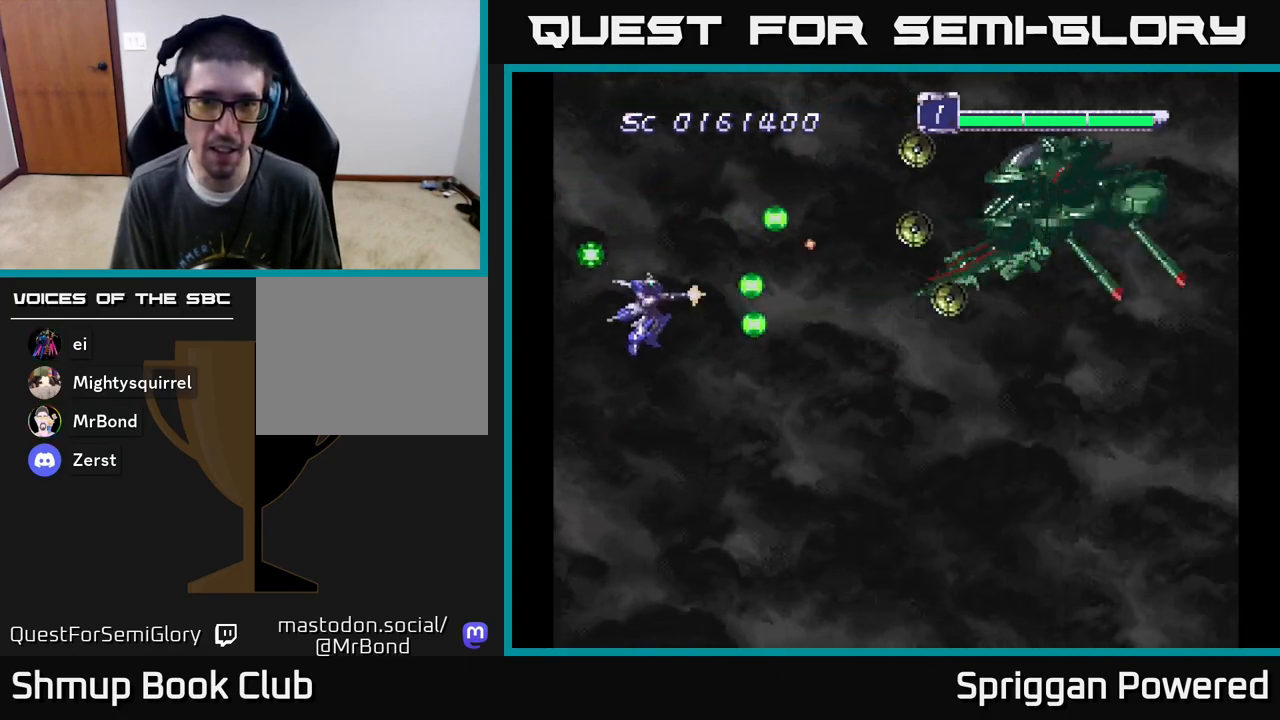
{"buttons": ["A", "DPAD_UP"]}
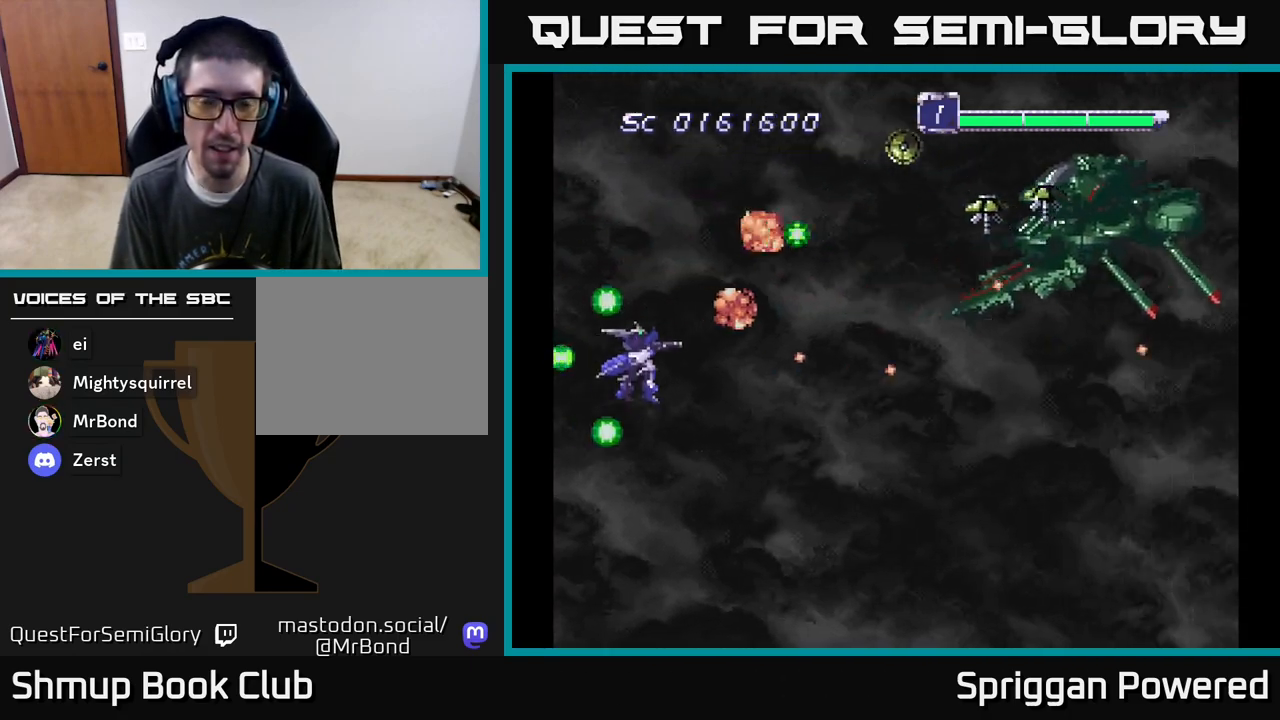
{"buttons": ["A", "DPAD_DOWN"], "events": [[50, "A", "up"], [117, "A", "down"], [200, "DPAD_UP", "up"], [217, "DPAD_DOWN", "down"], [233, "A", "up"], [283, "A", "down"], [433, "A", "up"], [500, "A", "down"]]}
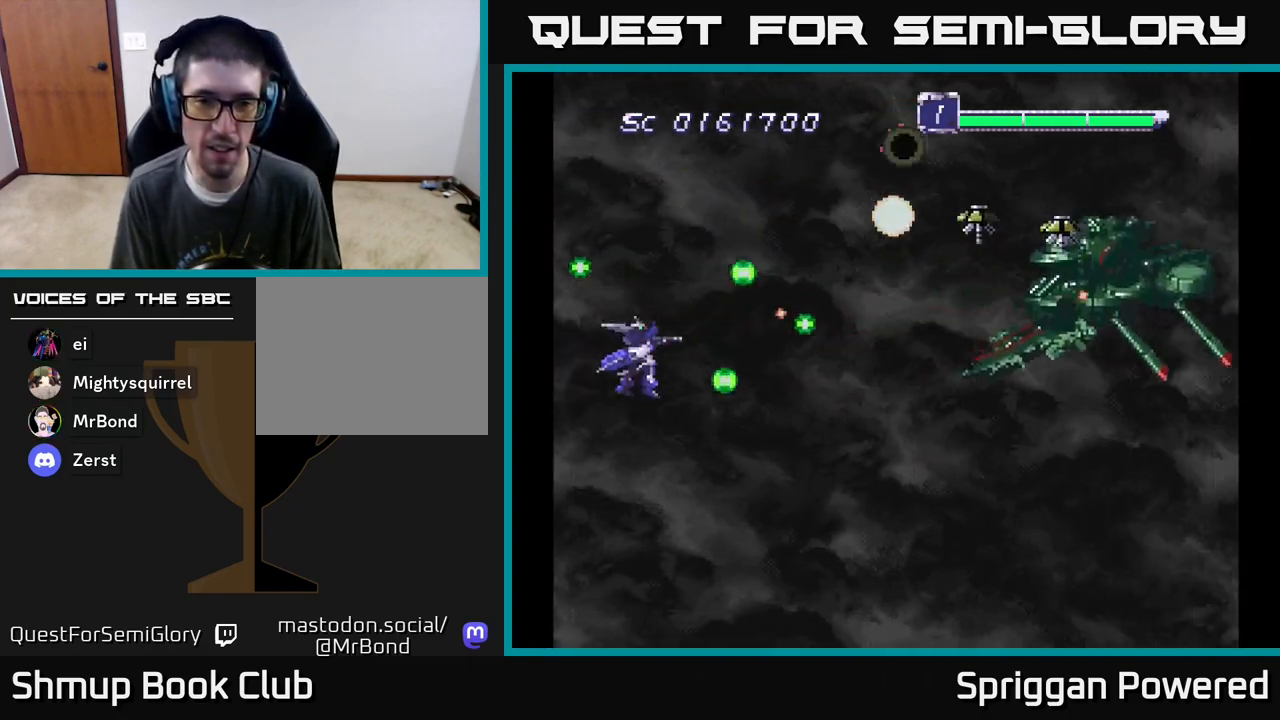
{"buttons": ["A"], "events": [[117, "A", "up"], [183, "A", "down"], [250, "DPAD_RIGHT", "down"], [283, "DPAD_RIGHT", "up"], [300, "A", "up"], [350, "DPAD_DOWN", "up"], [400, "A", "down"]]}
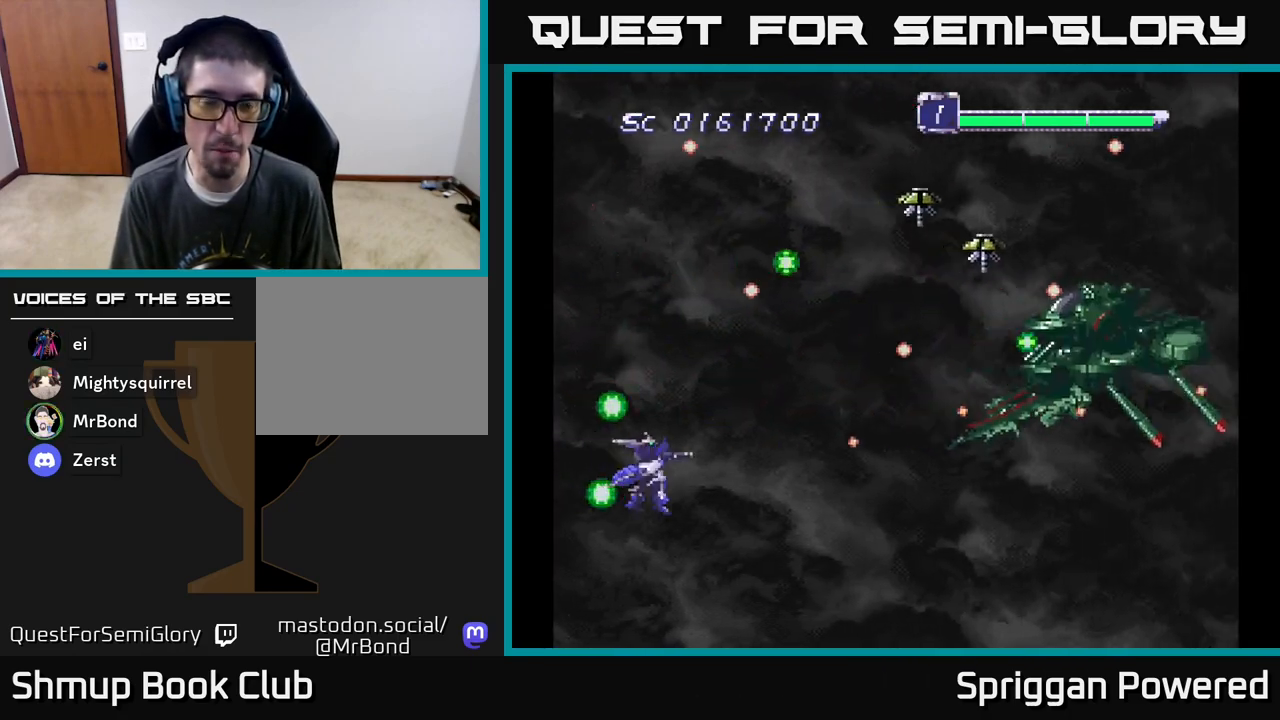
{"buttons": ["DPAD_UP", "DPAD_LEFT"]}
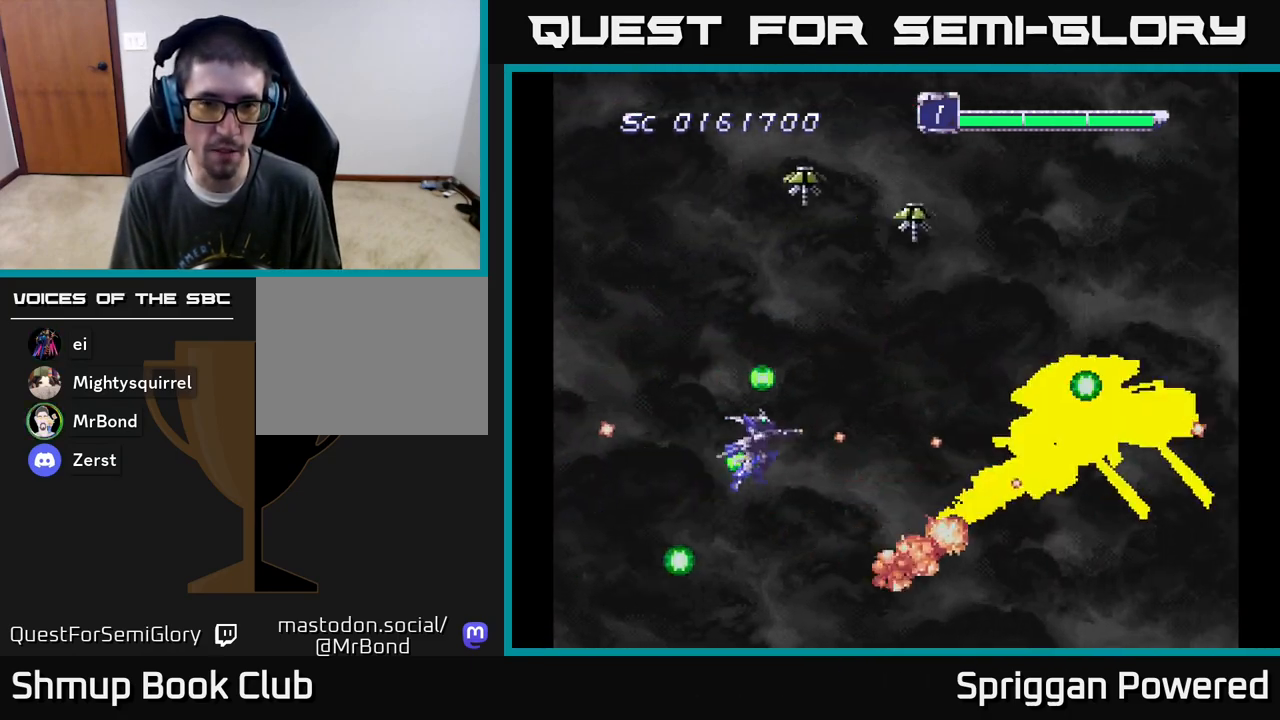
{"buttons": ["A", "DPAD_UP", "DPAD_LEFT"], "events": [[50, "A", "down"], [150, "A", "up"], [233, "A", "down"], [367, "A", "up"], [433, "A", "down"]]}
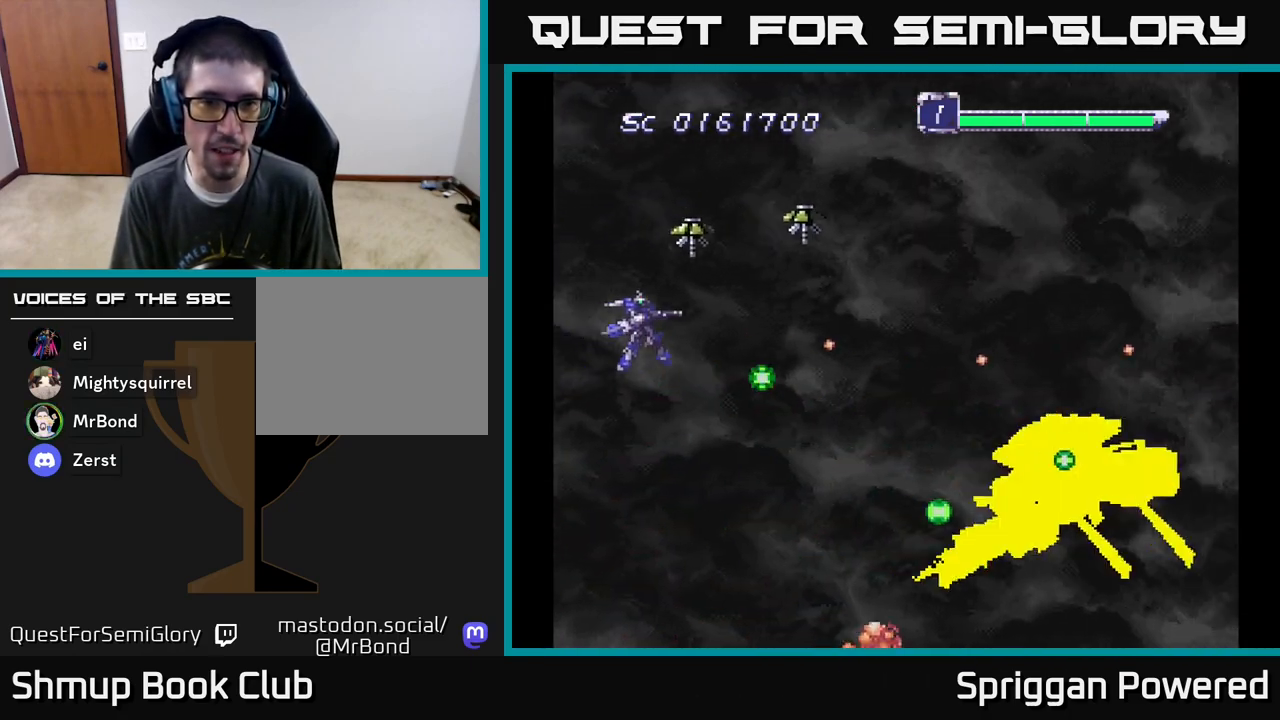
{"buttons": ["A", "DPAD_DOWN"], "events": [[33, "A", "up"], [117, "A", "down"], [117, "DPAD_UP", "up"], [133, "DPAD_DOWN", "down"], [200, "DPAD_LEFT", "up"], [217, "A", "up"], [233, "DPAD_LEFT", "down"], [283, "A", "down"], [400, "A", "up"], [417, "DPAD_LEFT", "up"], [467, "A", "down"]]}
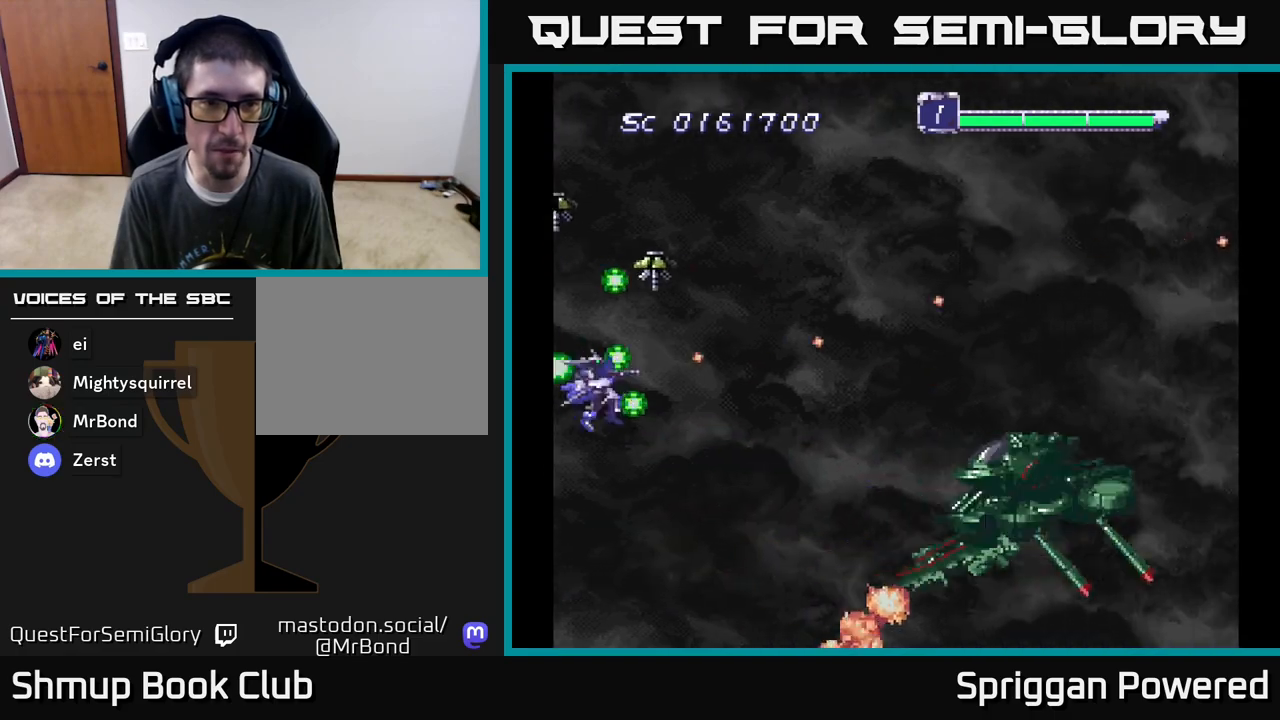
{"buttons": ["DPAD_UP", "DPAD_RIGHT"], "events": [[117, "A", "up"], [167, "A", "down"], [200, "DPAD_RIGHT", "down"], [317, "A", "up"], [333, "DPAD_DOWN", "up"], [383, "A", "down"], [400, "DPAD_UP", "down"], [500, "A", "up"]]}
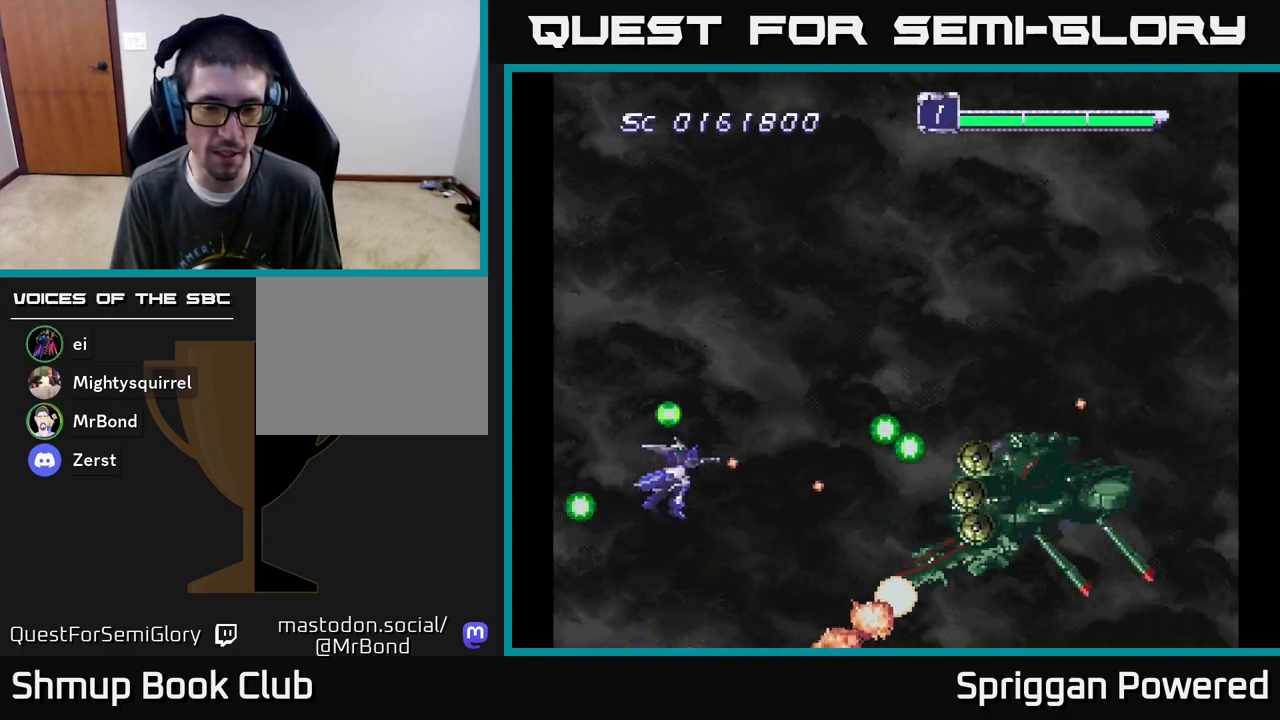
{"buttons": ["A", "DPAD_UP", "DPAD_LEFT"], "events": [[83, "A", "down"], [100, "DPAD_UP", "up"], [167, "DPAD_DOWN", "down"], [283, "DPAD_RIGHT", "up"], [300, "DPAD_DOWN", "up"], [300, "DPAD_LEFT", "down"], [317, "DPAD_UP", "down"], [367, "A", "up"], [417, "A", "down"]]}
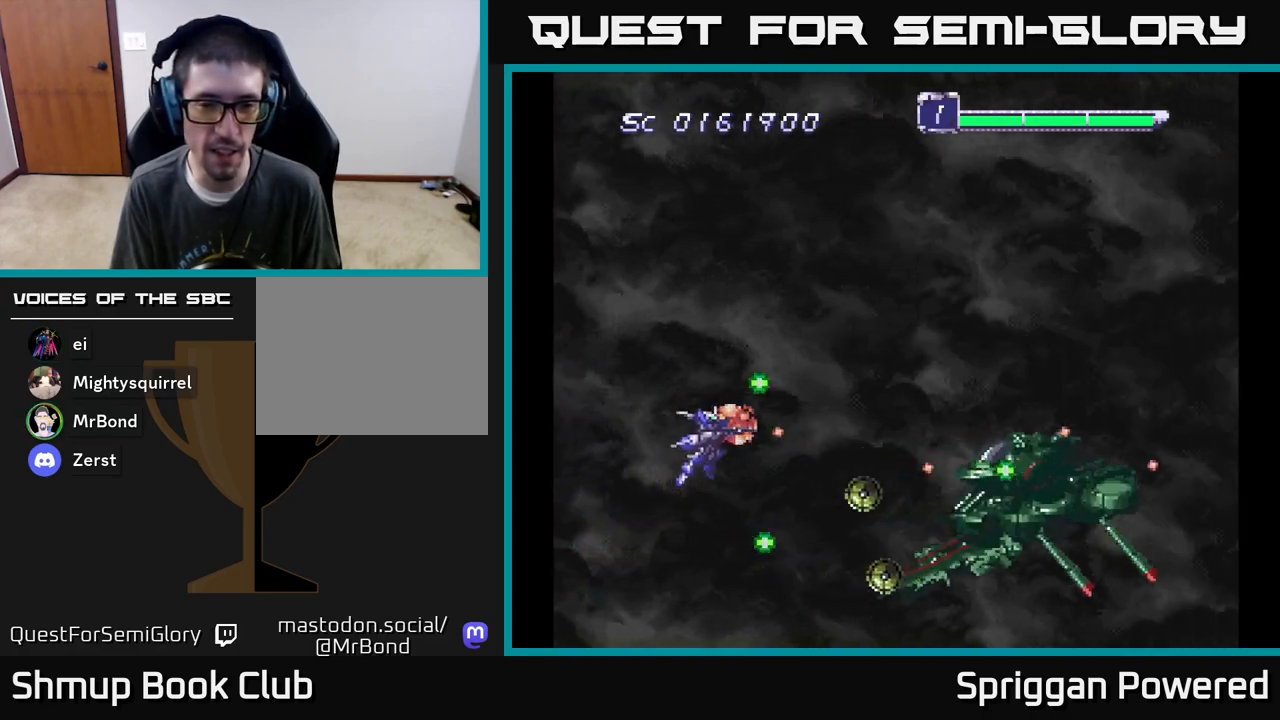
{"buttons": ["A", "DPAD_LEFT"]}
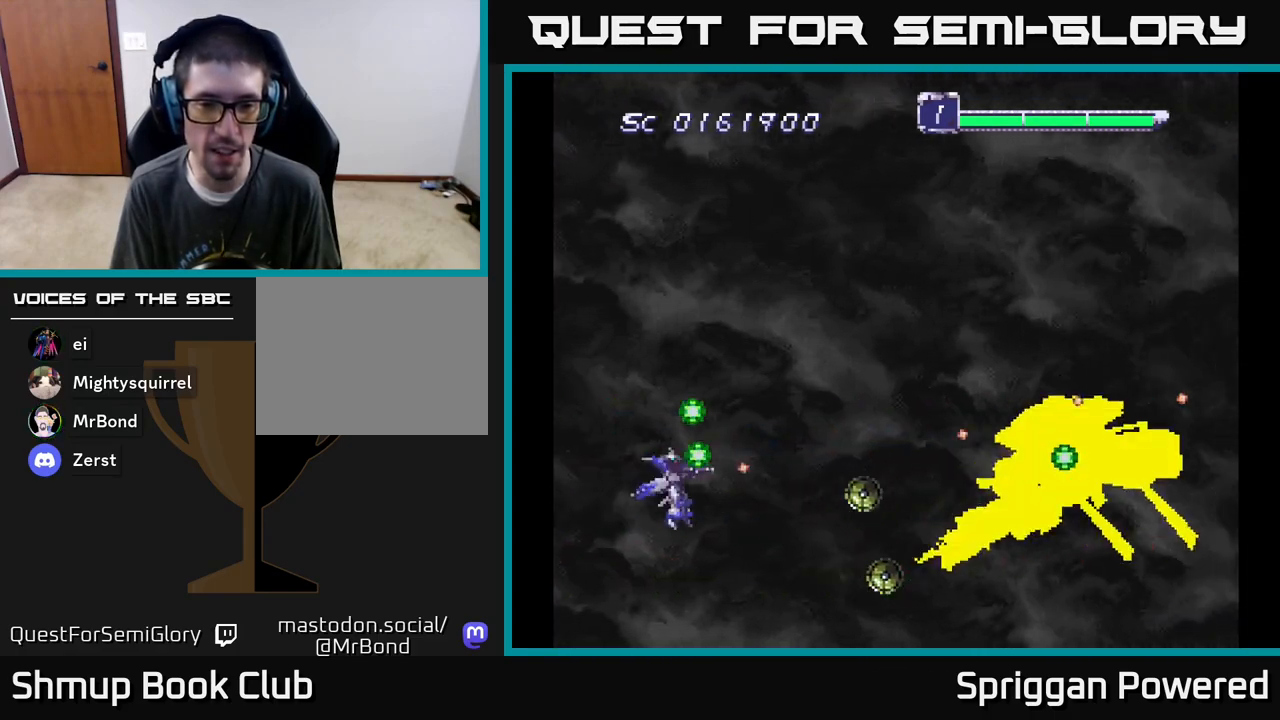
{"buttons": ["DPAD_UP"], "events": [[50, "DPAD_UP", "down"], [117, "A", "up"], [183, "A", "down"], [183, "DPAD_LEFT", "up"], [300, "A", "up"], [383, "A", "down"], [500, "A", "up"]]}
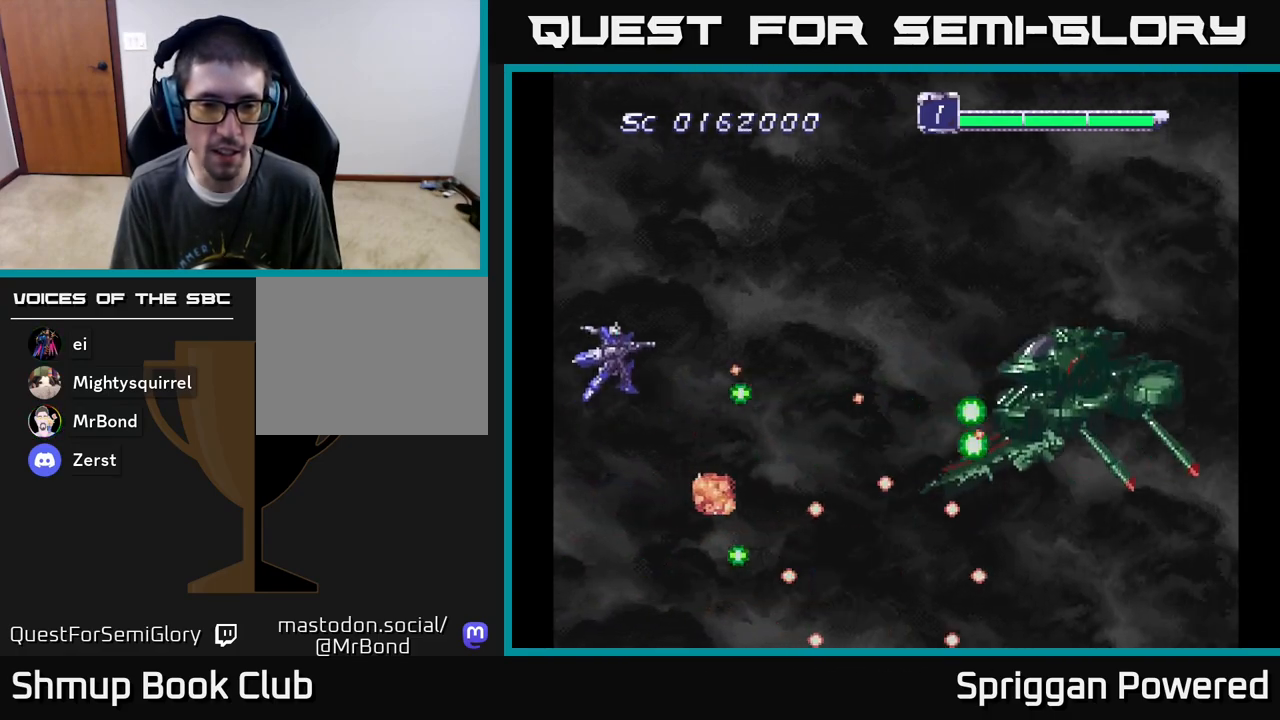
{"buttons": ["A", "DPAD_RIGHT"], "events": [[83, "A", "down"], [150, "DPAD_UP", "up"], [217, "A", "up"], [283, "A", "down"], [333, "DPAD_UP", "down"], [417, "A", "up"], [417, "DPAD_RIGHT", "down"], [500, "A", "down"], [500, "DPAD_UP", "up"]]}
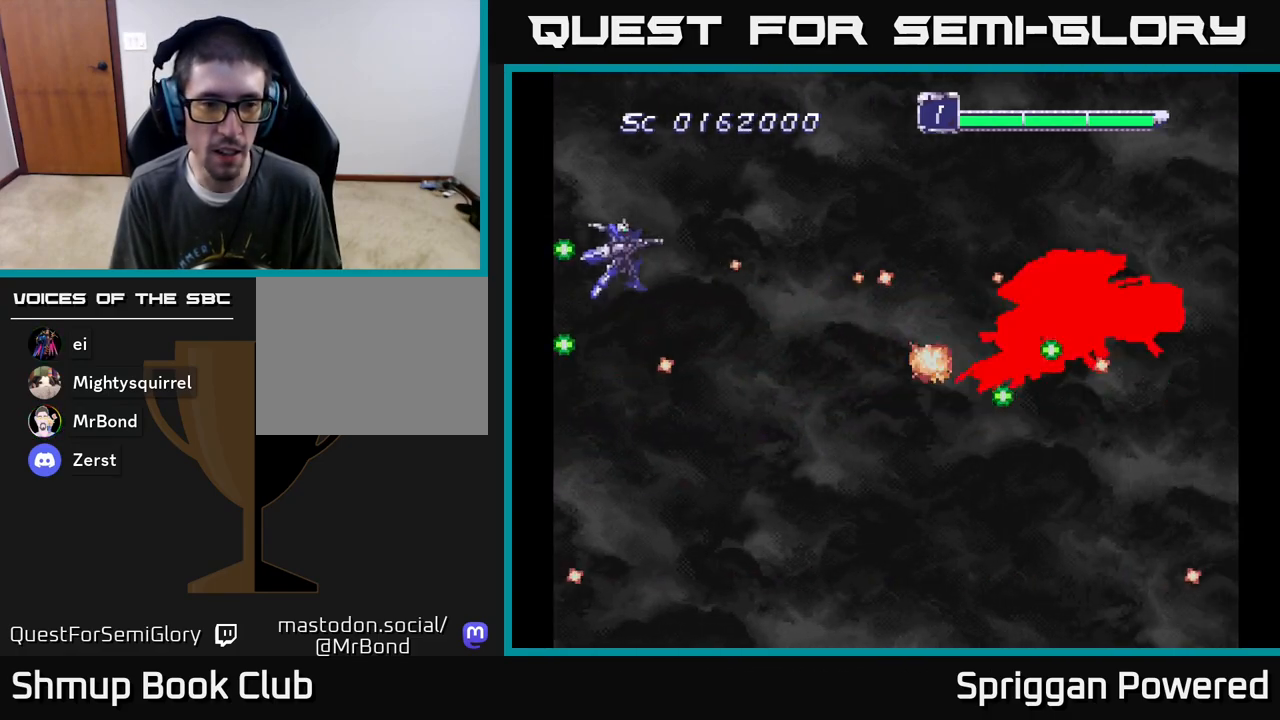
{"buttons": [], "events": [[50, "DPAD_DOWN", "down"], [83, "DPAD_RIGHT", "up"], [100, "DPAD_LEFT", "down"], [200, "DPAD_DOWN", "up"], [217, "DPAD_LEFT", "up"], [300, "A", "up"], [367, "A", "down"], [500, "A", "up"]]}
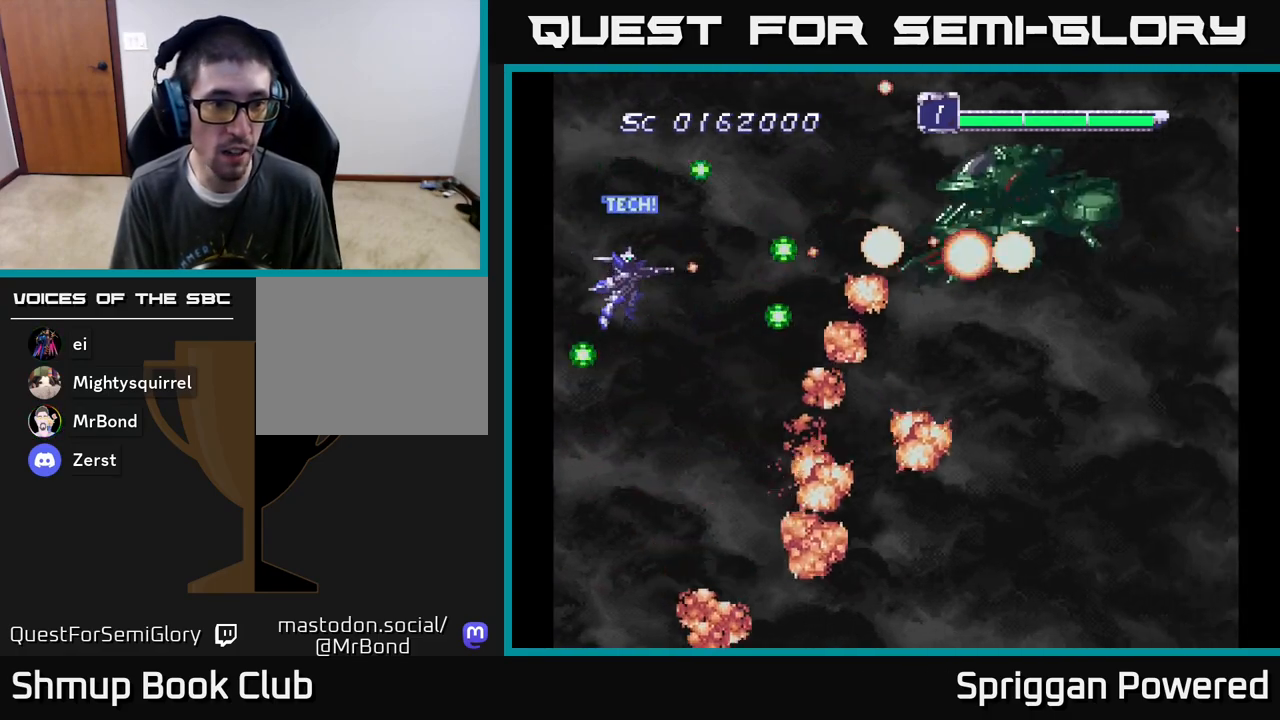
{"buttons": ["A", "DPAD_DOWN"]}
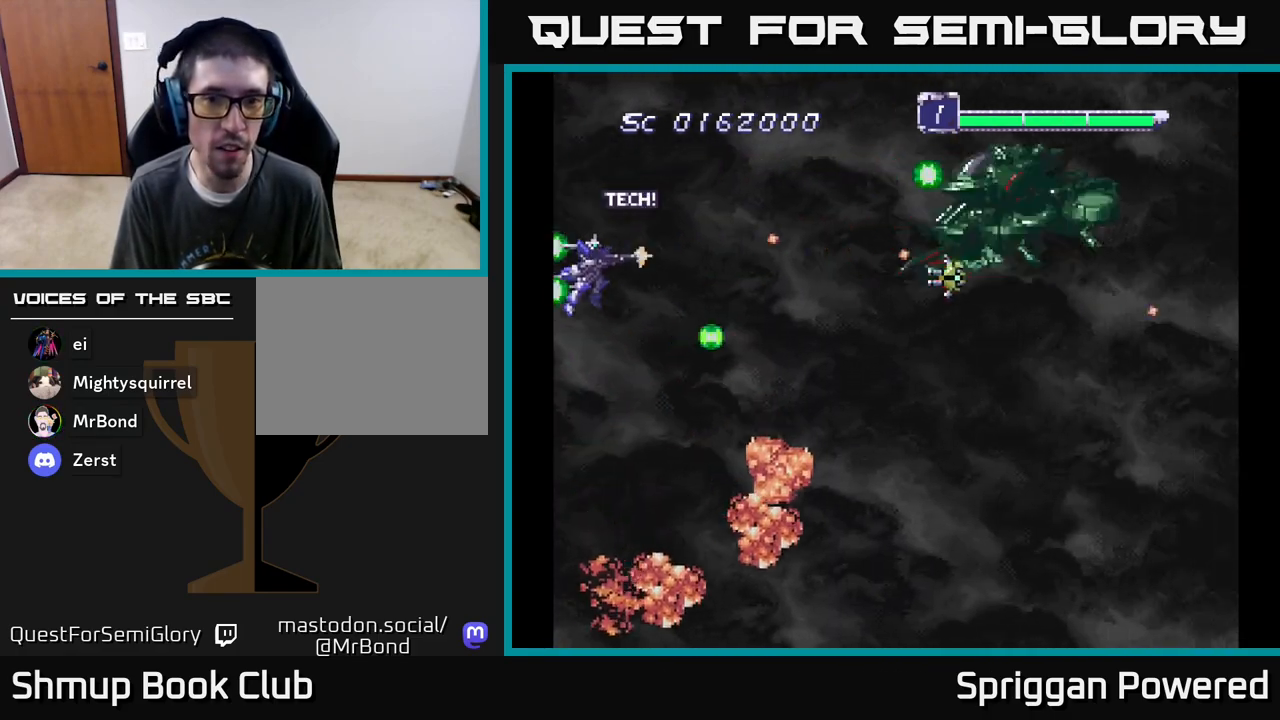
{"buttons": ["A", "DPAD_RIGHT"]}
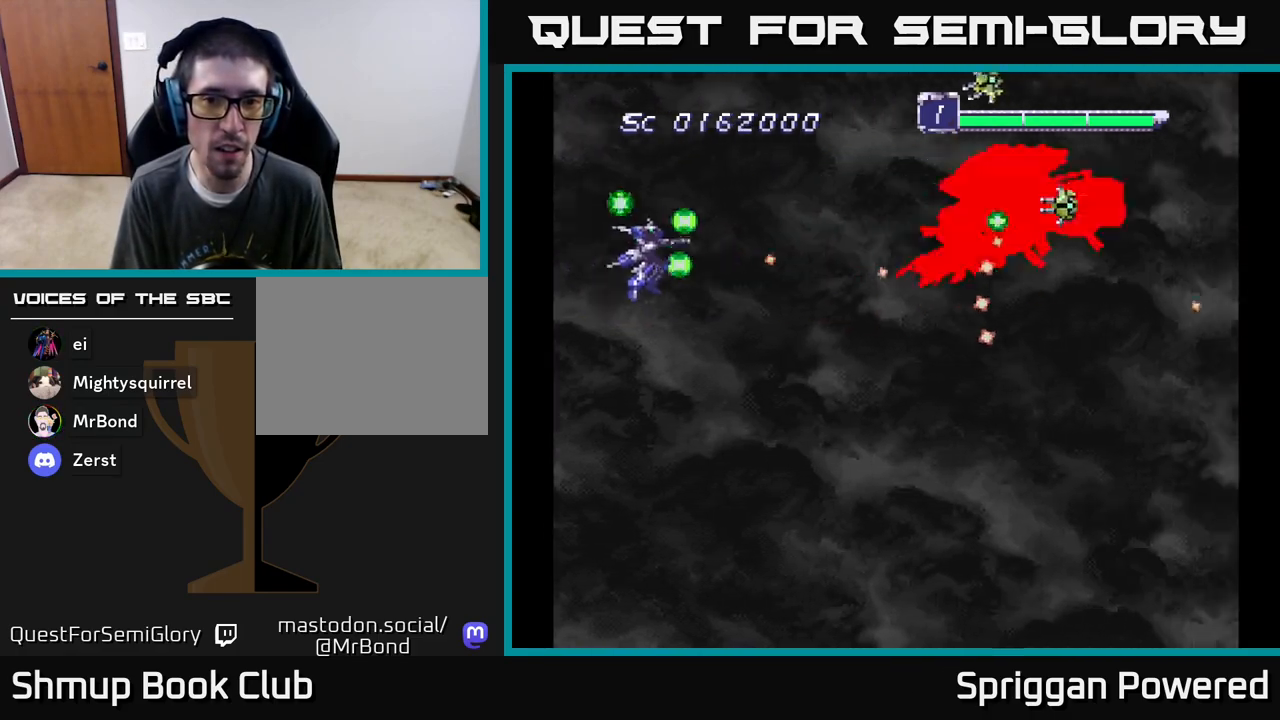
{"buttons": ["DPAD_UP", "DPAD_LEFT"]}
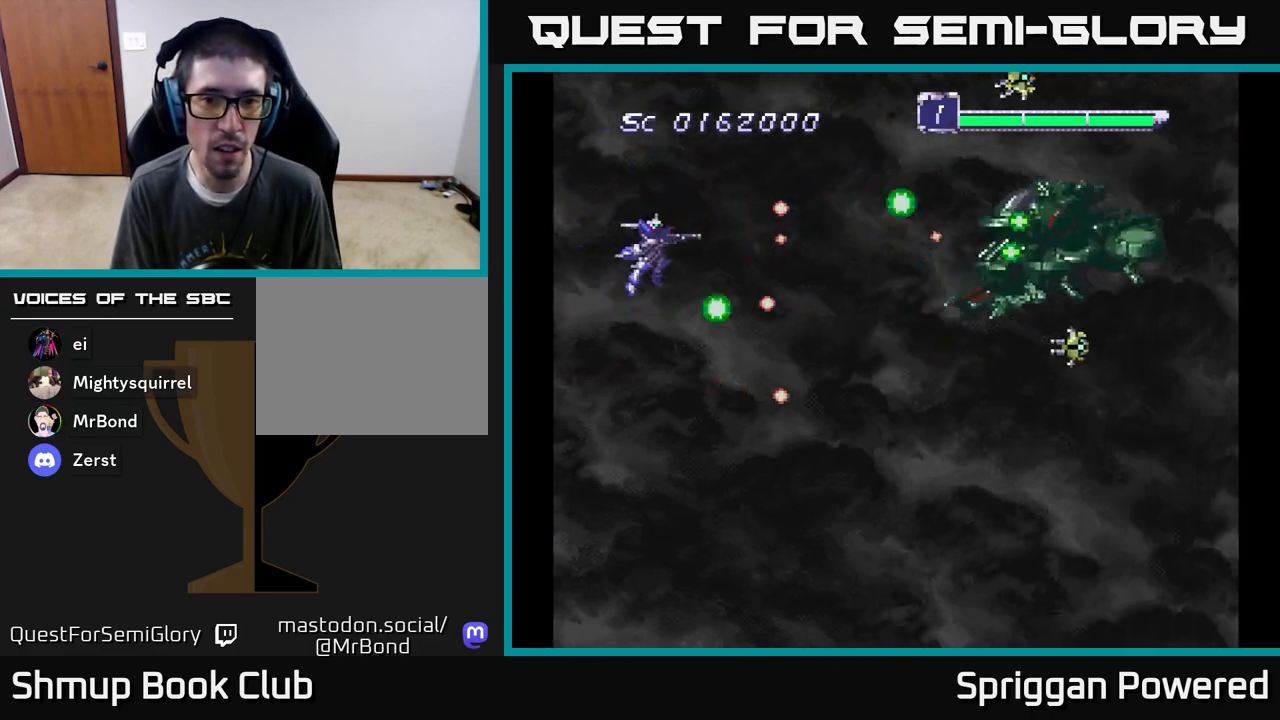
{"buttons": []}
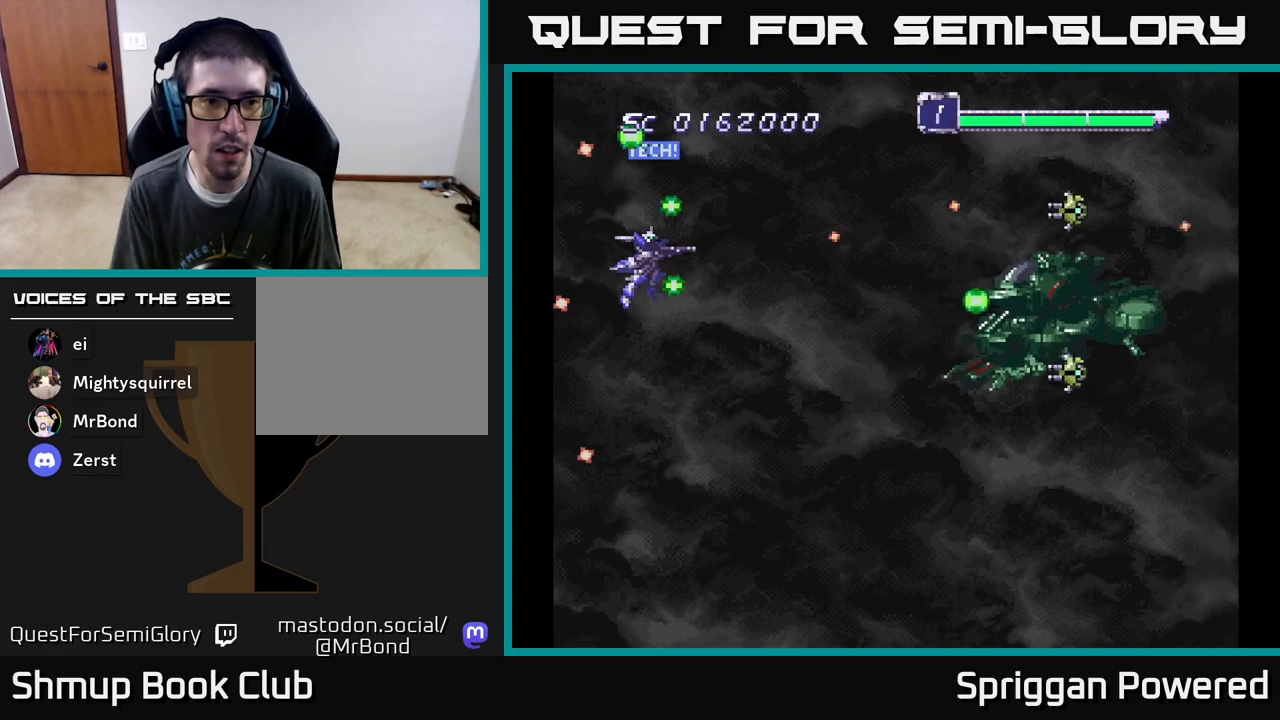
{"buttons": ["A", "DPAD_DOWN", "DPAD_LEFT"], "events": [[83, "A", "down"], [100, "DPAD_DOWN", "down"], [167, "DPAD_RIGHT", "down"], [217, "A", "up"], [283, "A", "down"], [367, "DPAD_RIGHT", "up"], [400, "A", "up"], [433, "DPAD_LEFT", "down"], [467, "A", "down"]]}